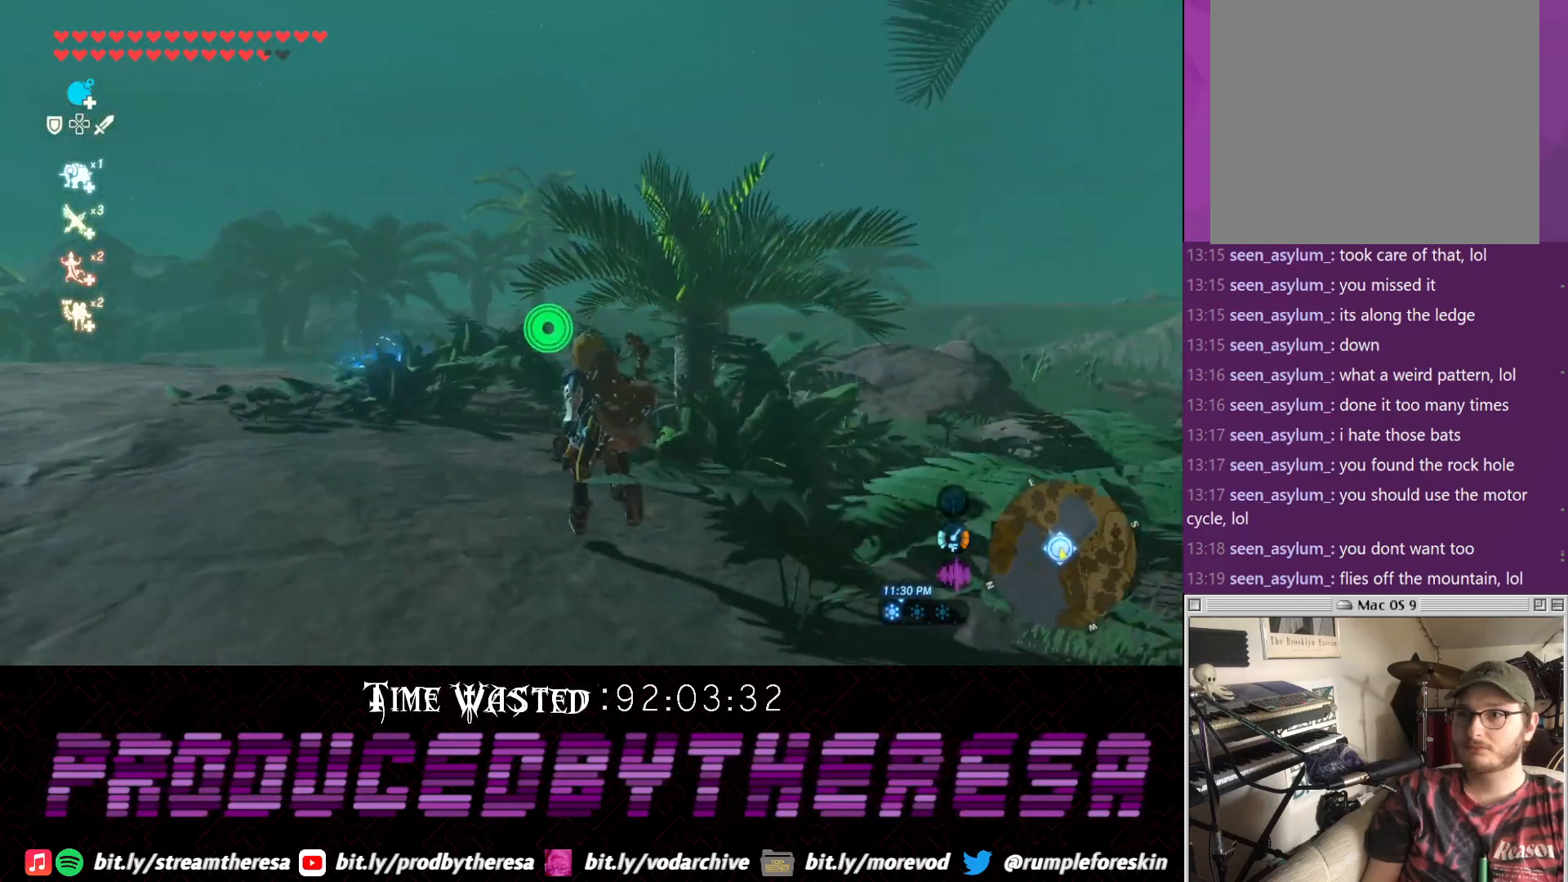
Gameplay with a controller (PlayStation layout); each line is a JSON object with the inputs held at the frame after it (dt_ms = milliseconds from this image to that frame). "events" lists button and stick changes between this image and that frame as [ms after this image, input, new state], when the widget could be followed in between.
{"dt_ms": 1000, "buttons": [], "left_stick": "up", "right_stick": "up-left"}
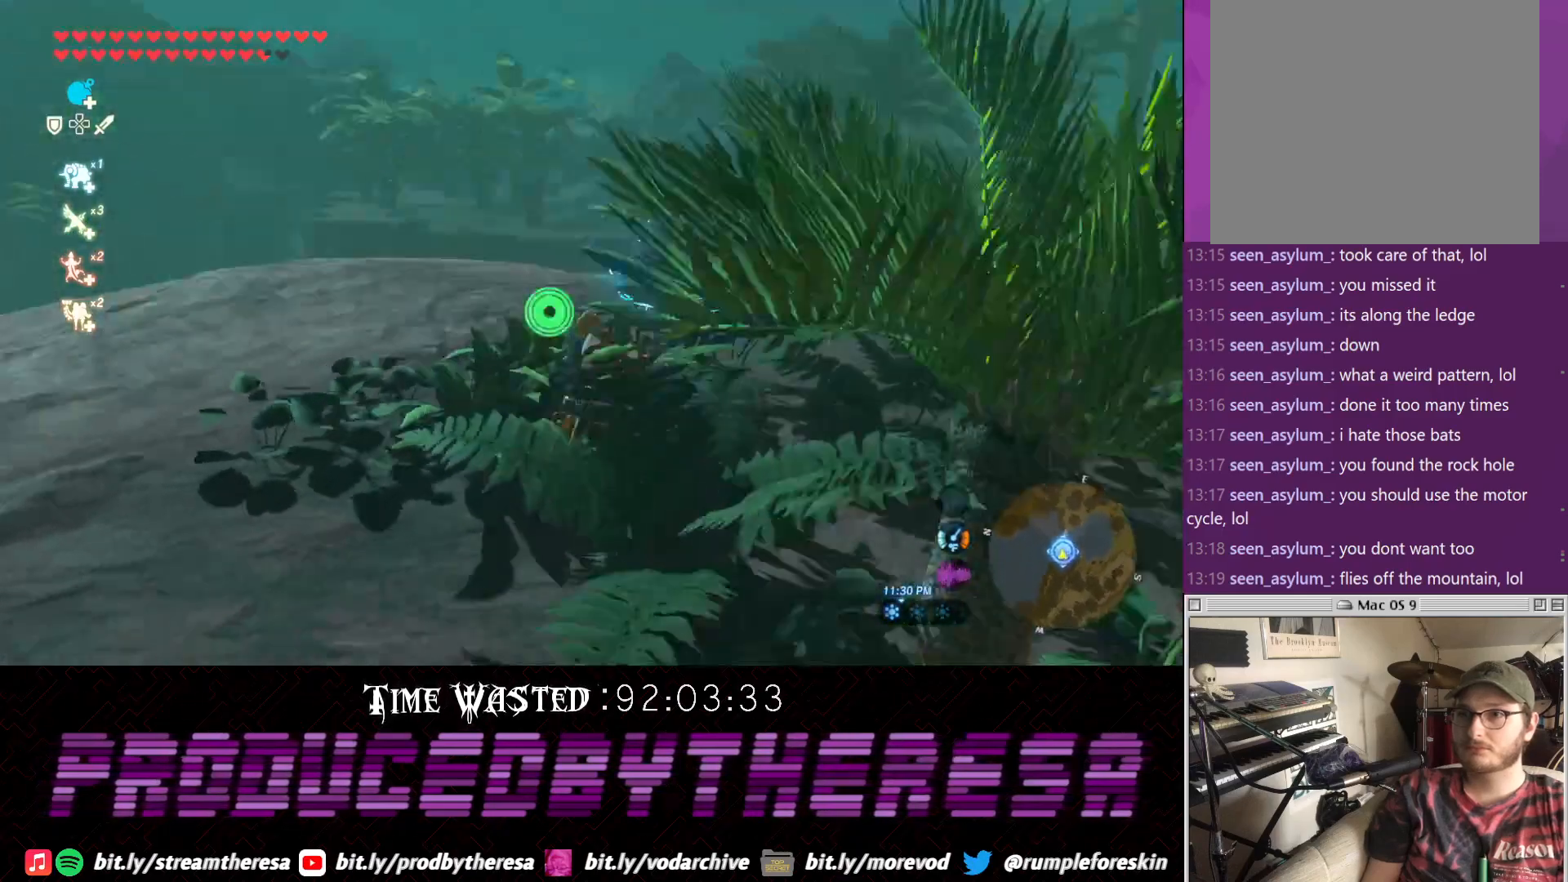
{"dt_ms": 500, "buttons": [], "left_stick": "up", "right_stick": "center", "events": [[167, "right_stick", "center"], [183, "CROSS", "down"], [483, "CROSS", "up"]]}
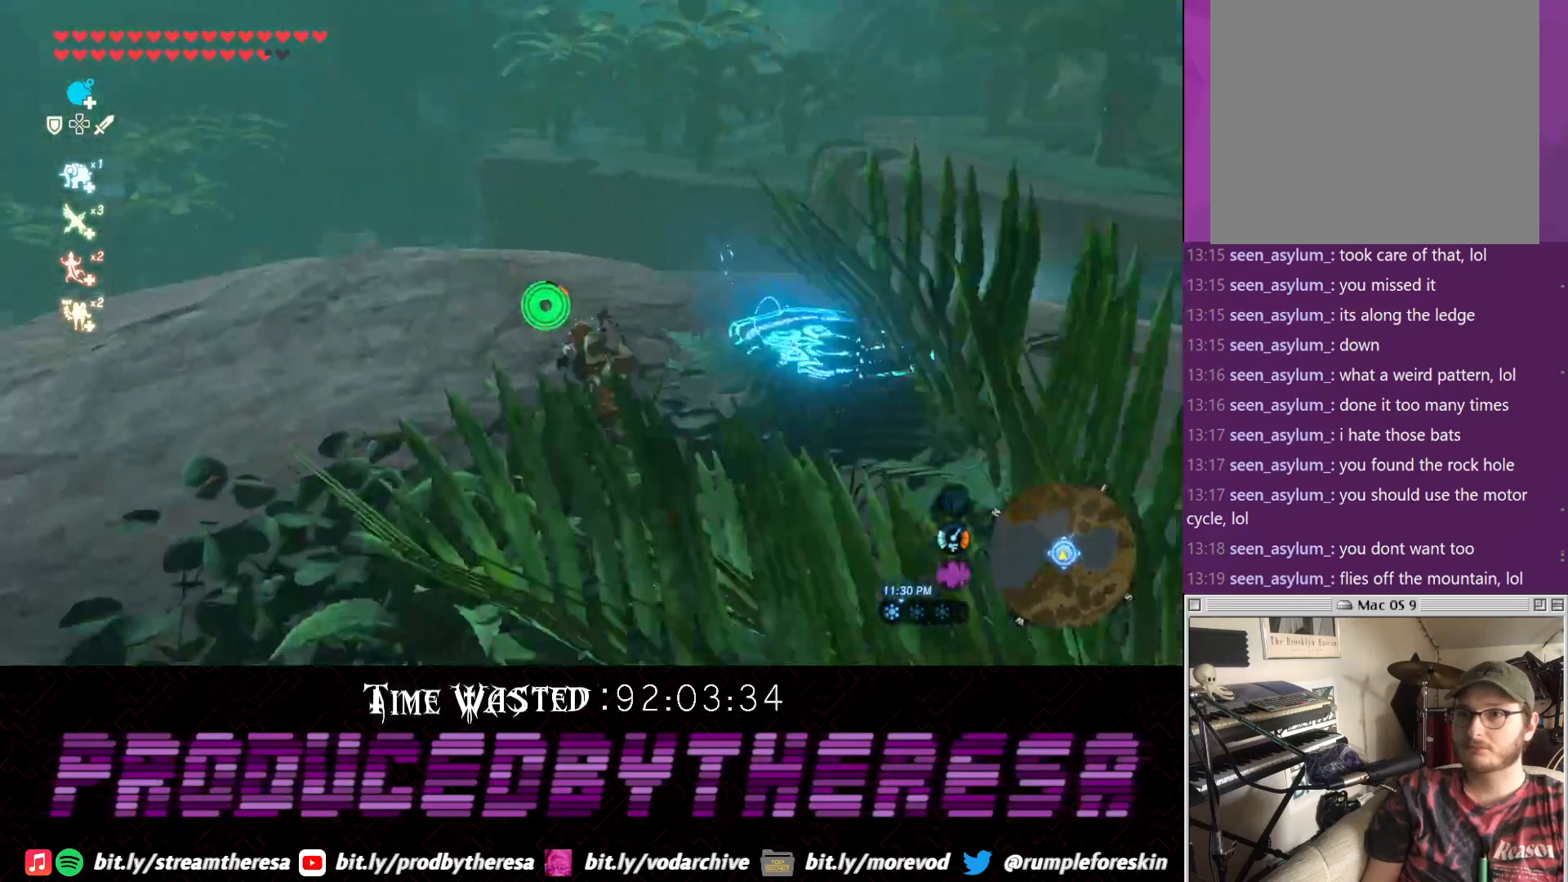
{"dt_ms": 500, "buttons": [], "left_stick": "up", "right_stick": "up-left", "events": [[133, "right_stick", "up"], [250, "right_stick", "up-left"]]}
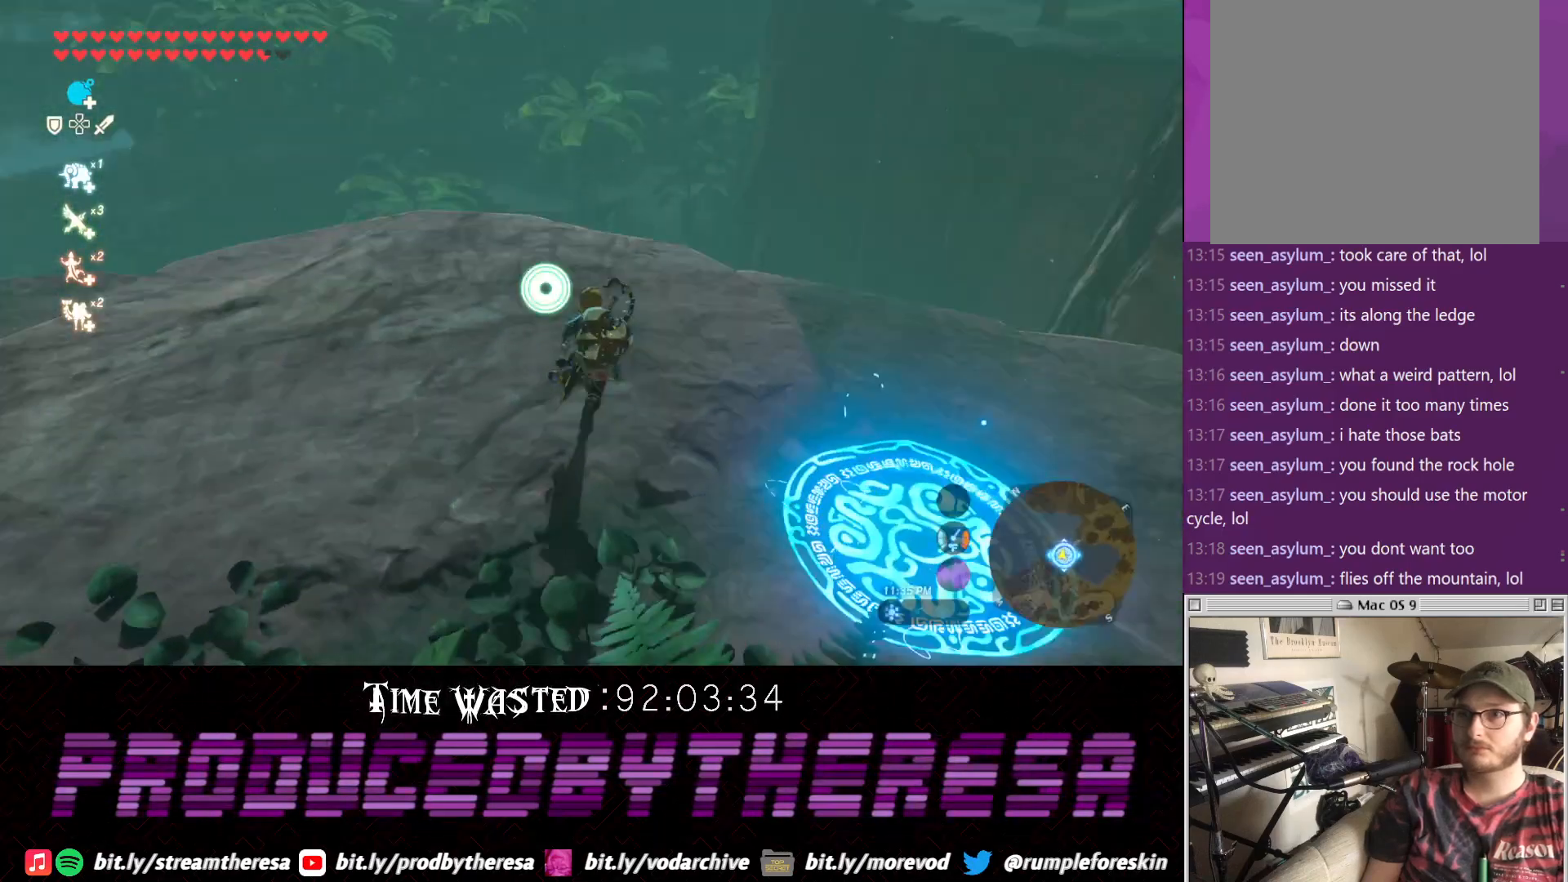
{"dt_ms": 500, "buttons": [], "left_stick": "up", "right_stick": "up", "events": [[117, "right_stick", "center"], [300, "right_stick", "up"]]}
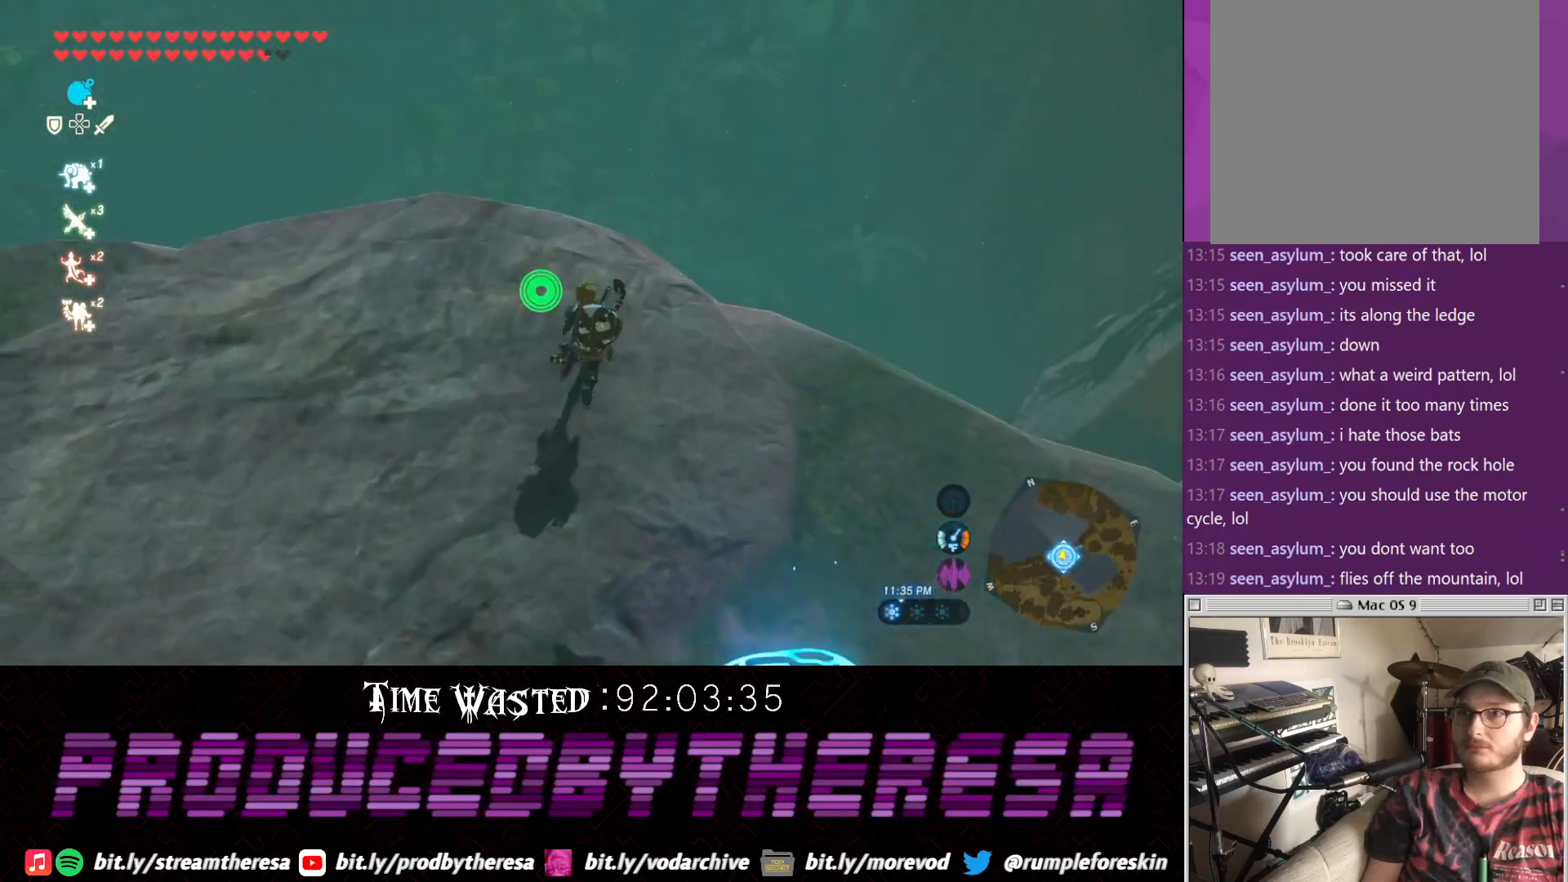
{"dt_ms": 500, "buttons": [], "left_stick": "center", "right_stick": "center", "events": [[83, "right_stick", "up-left"], [217, "right_stick", "center"], [317, "left_stick", "center"]]}
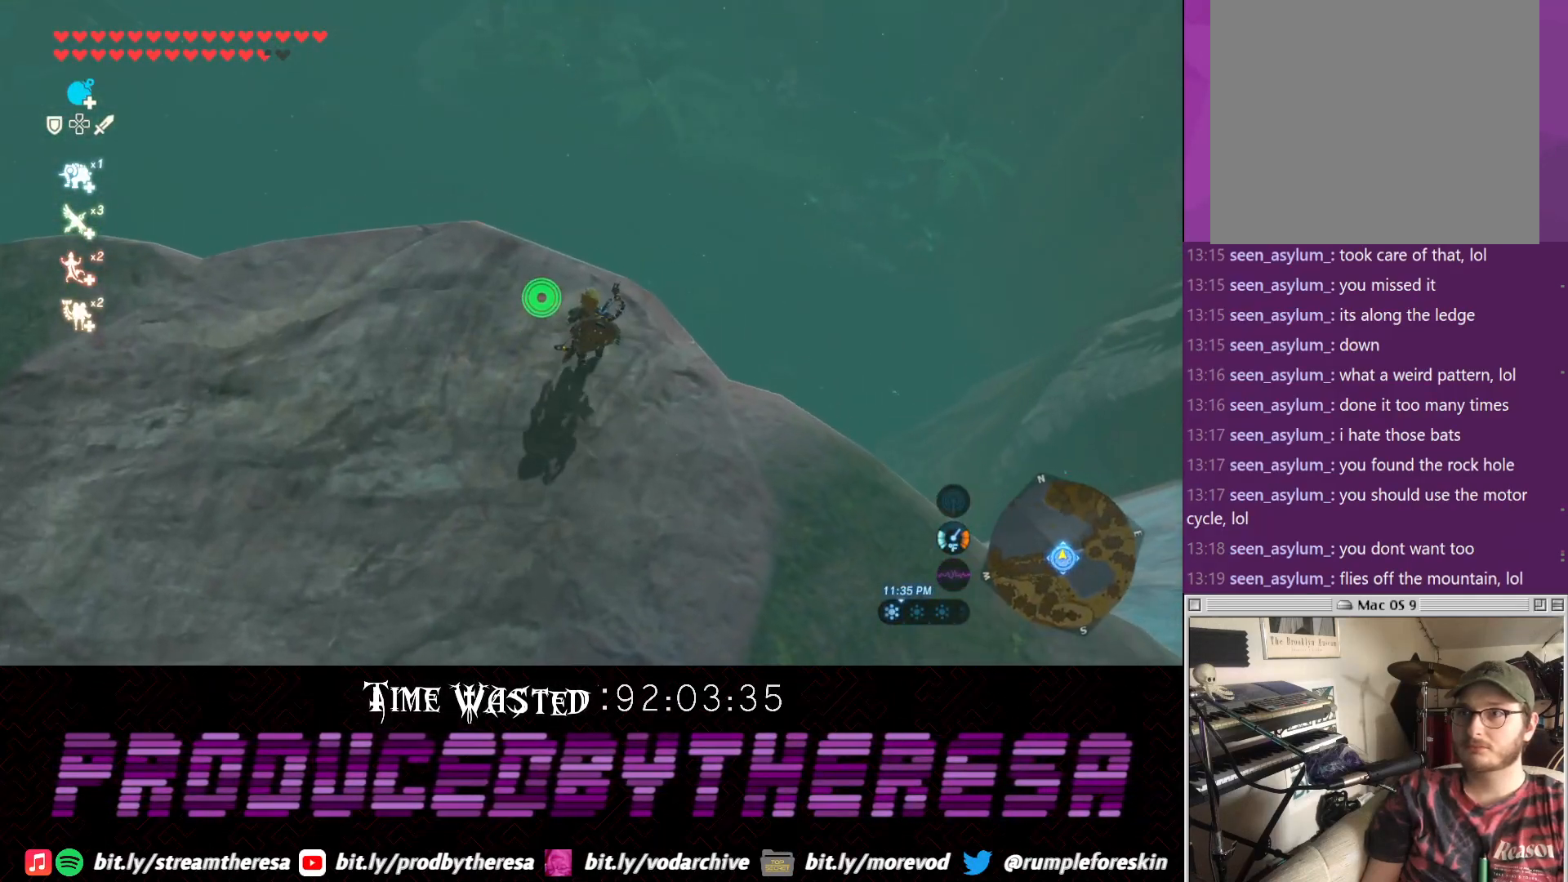
{"dt_ms": 500, "buttons": [], "left_stick": "center", "right_stick": "down-right", "events": [[17, "right_stick", "down"], [150, "right_stick", "down-right"]]}
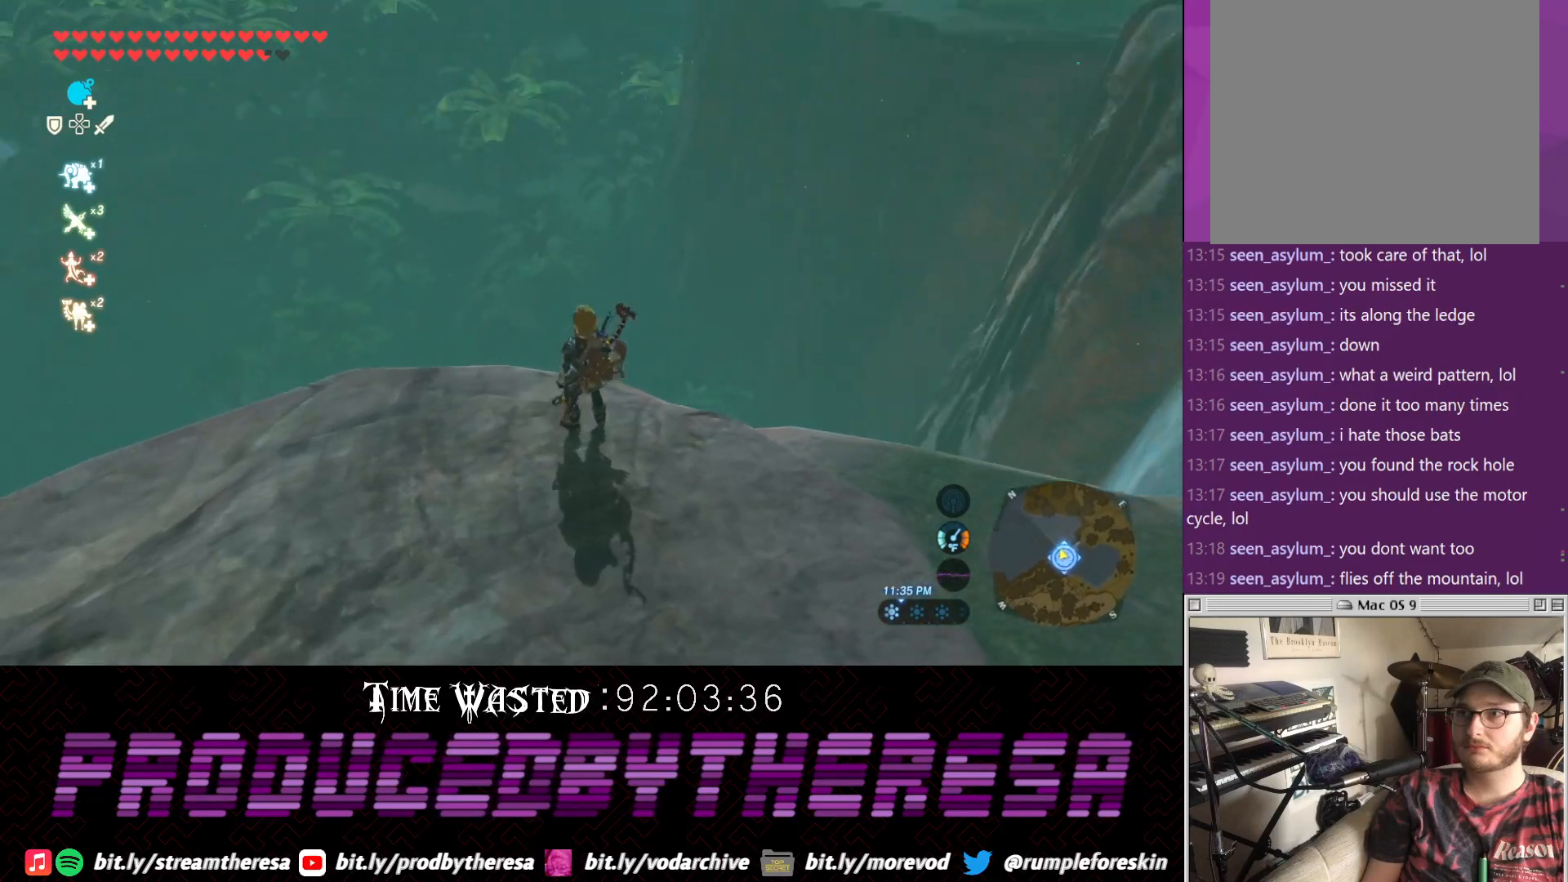
{"dt_ms": 500, "buttons": [], "left_stick": "center", "right_stick": "down-right", "events": []}
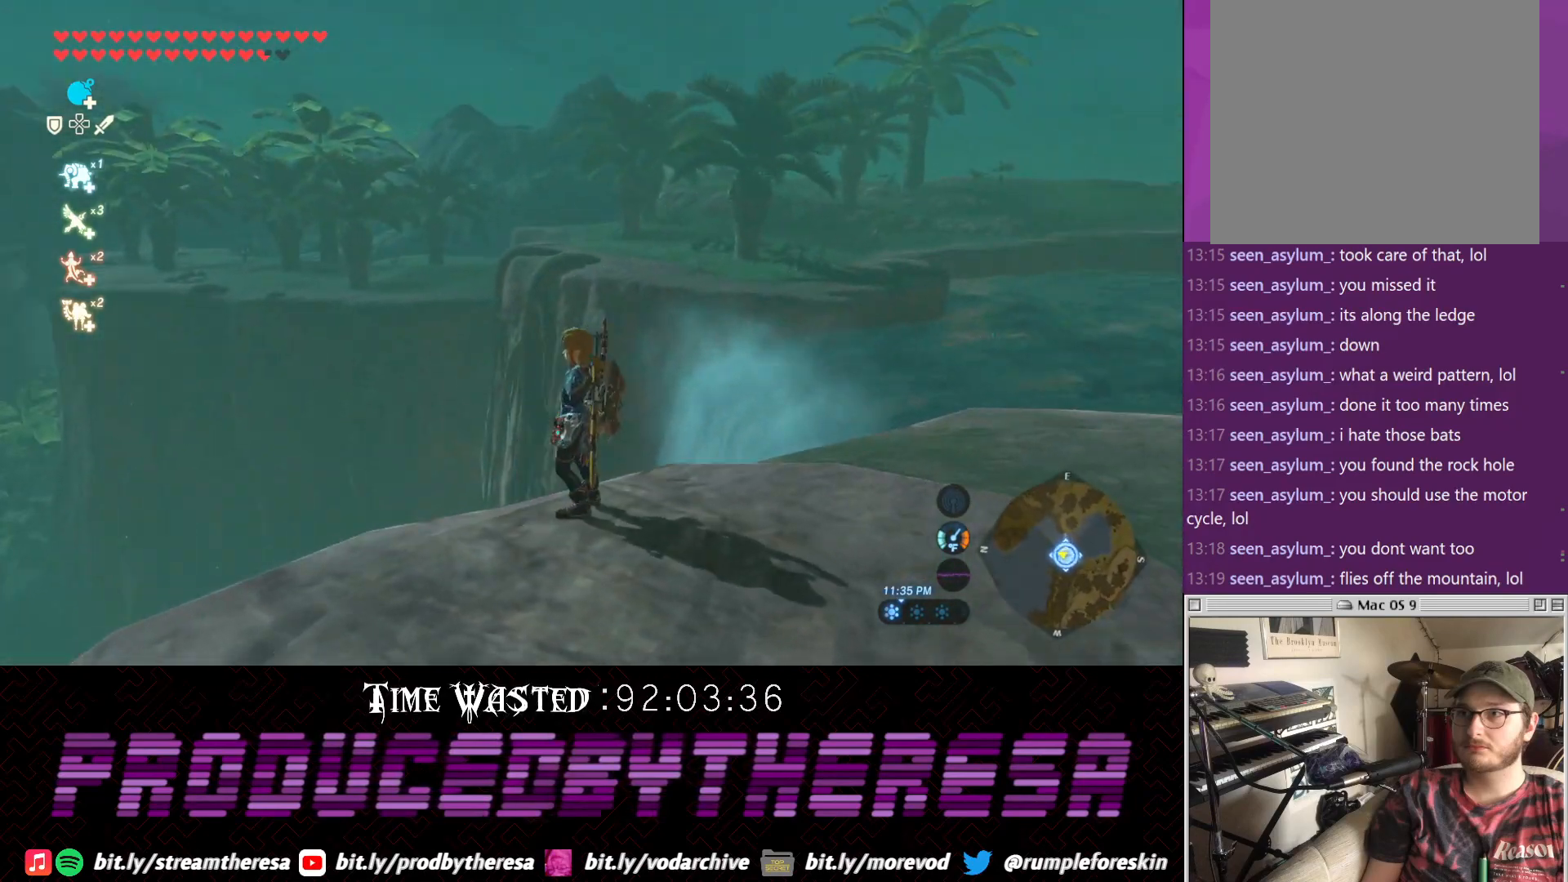
{"dt_ms": 500, "buttons": [], "left_stick": "center", "right_stick": "right", "events": [[433, "right_stick", "right"]]}
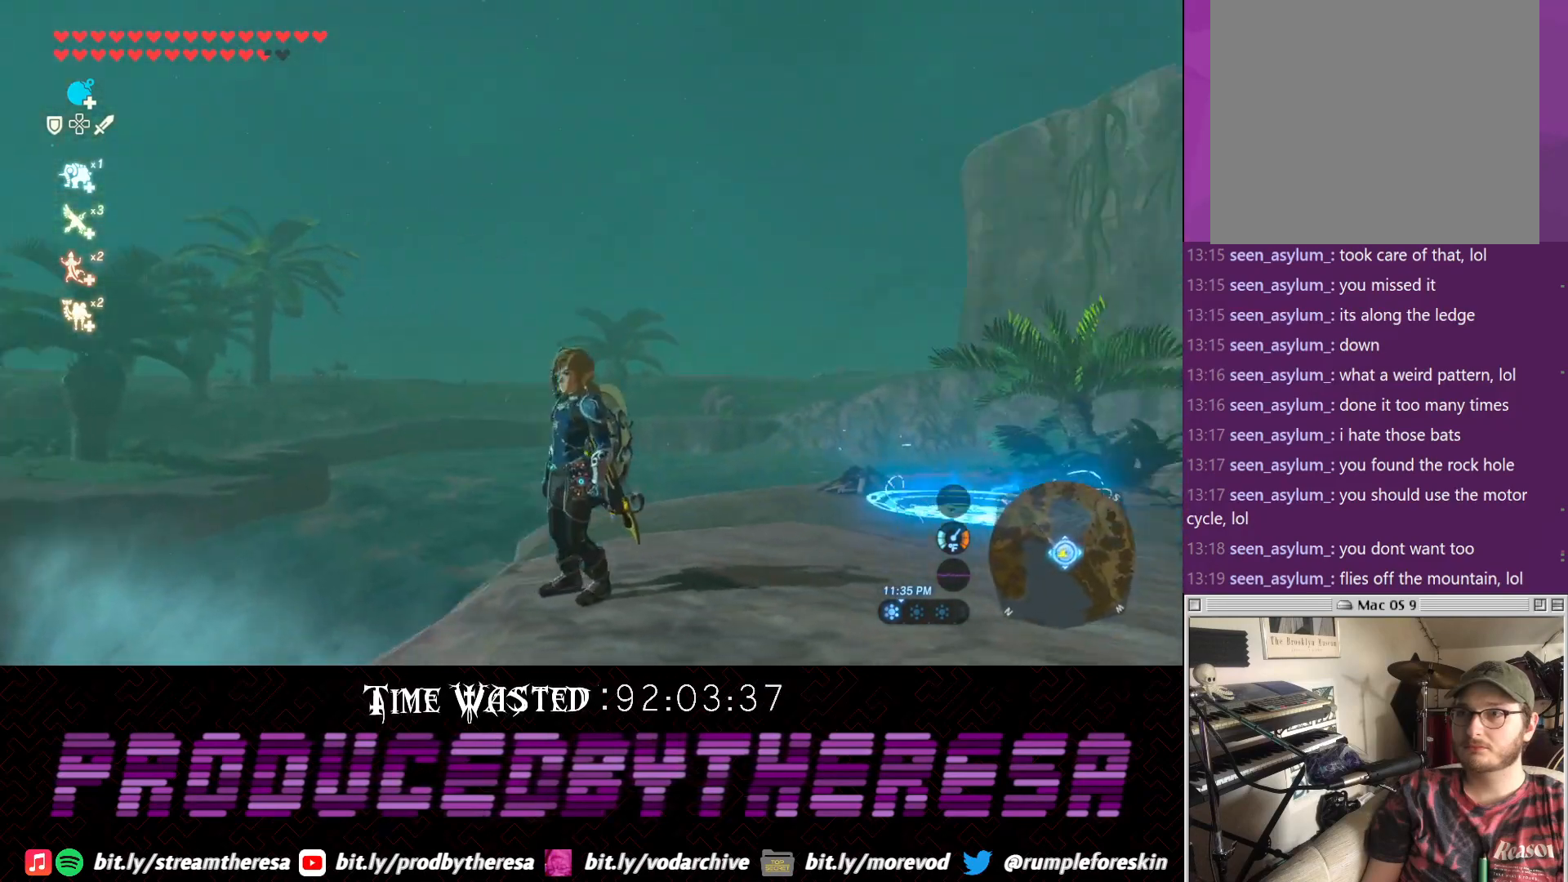
{"dt_ms": 500, "buttons": [], "left_stick": "center", "right_stick": "down-right", "events": [[233, "right_stick", "center"], [433, "right_stick", "down-right"]]}
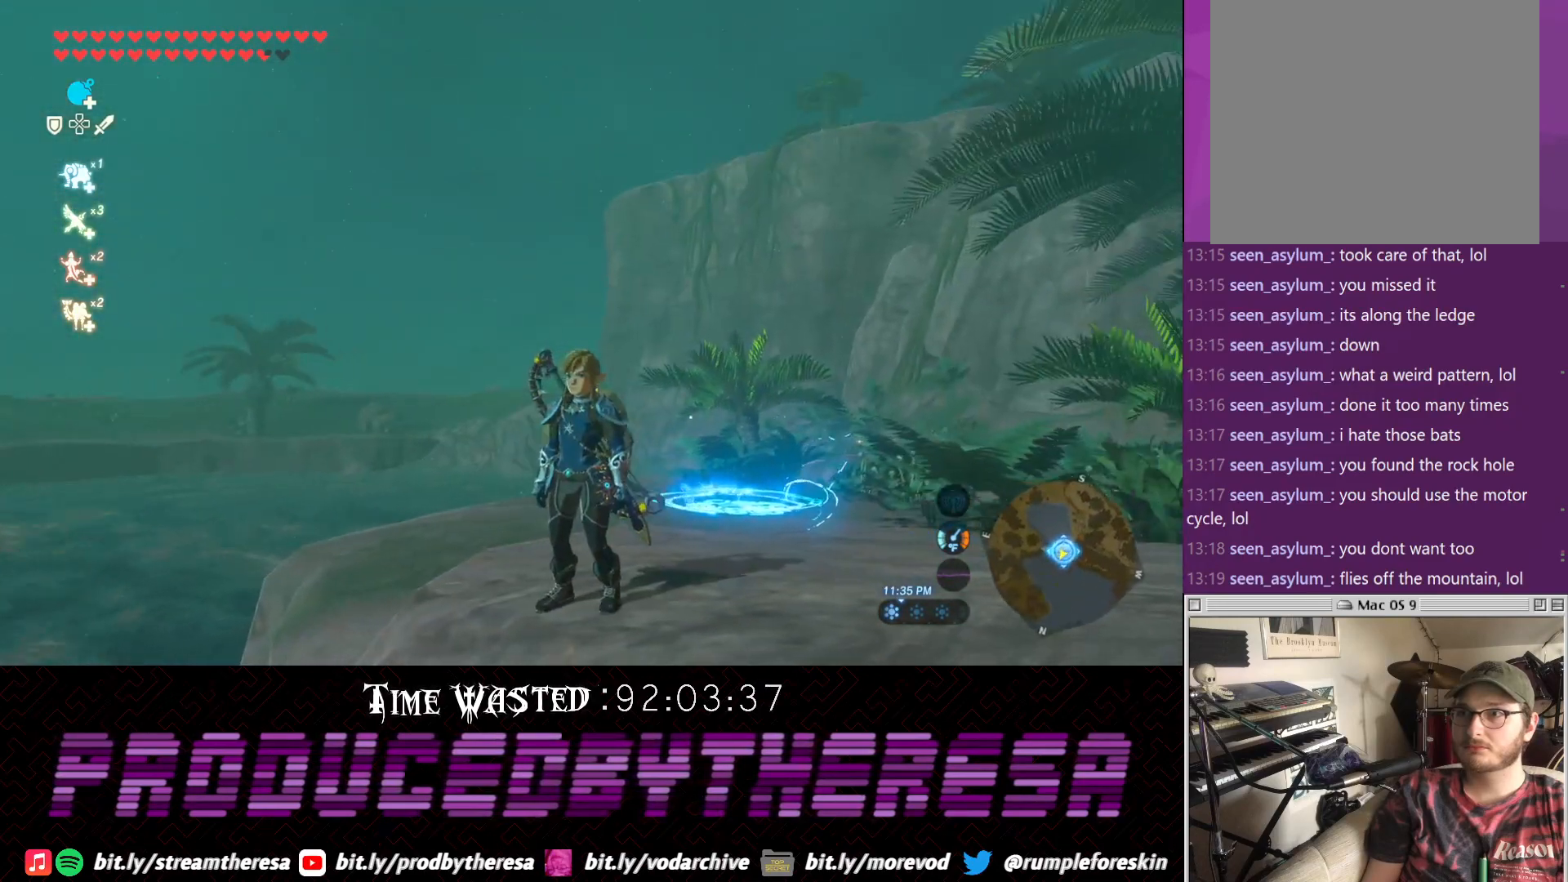
{"dt_ms": 500, "buttons": [], "left_stick": "center", "right_stick": "center", "events": [[183, "right_stick", "center"]]}
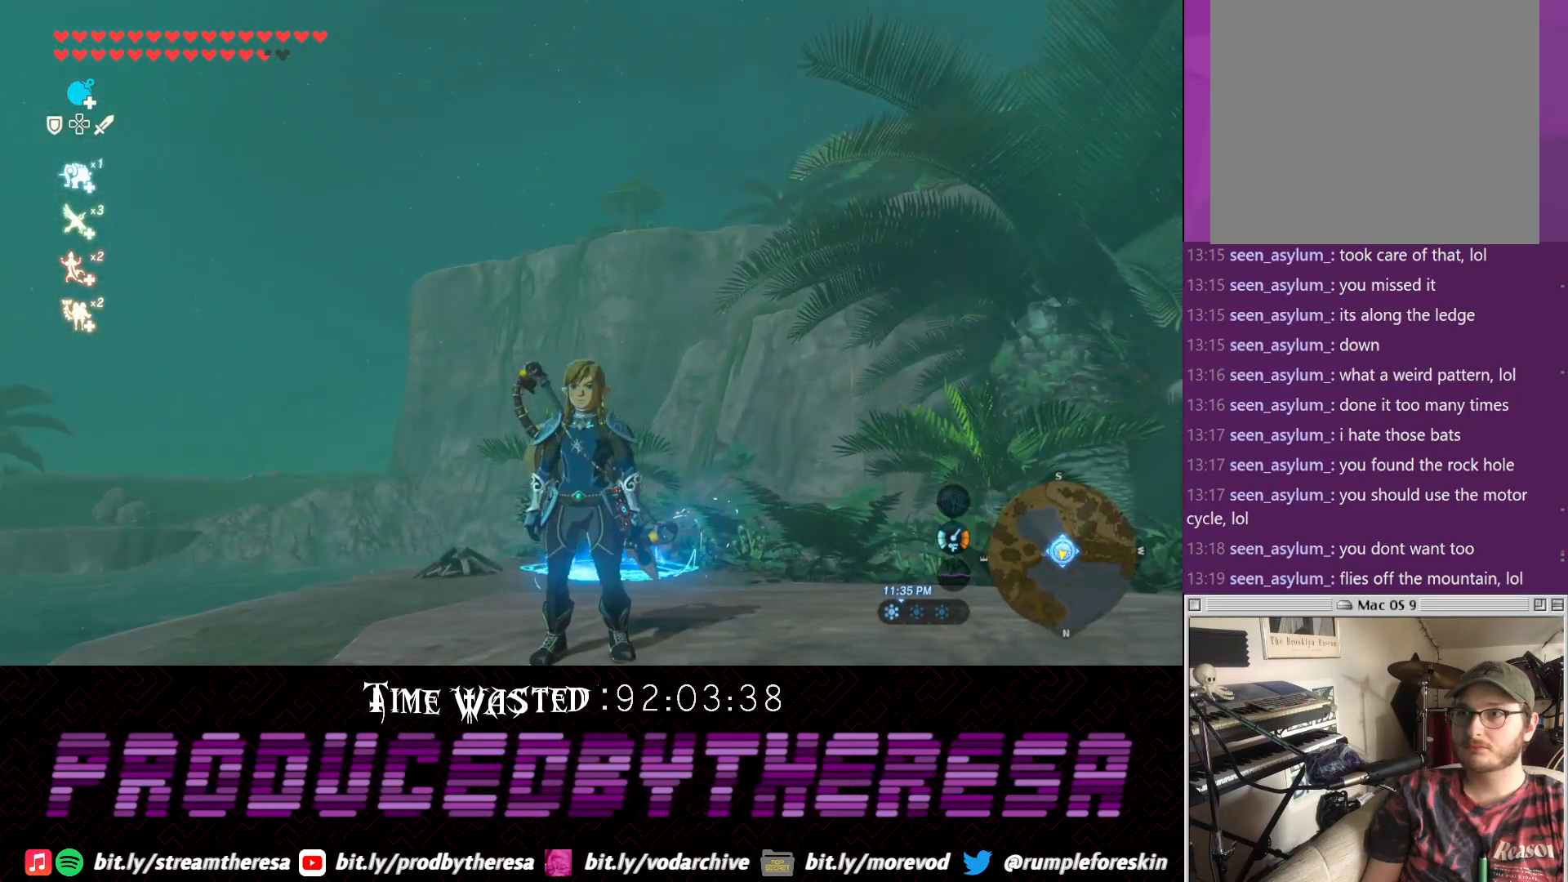
{"dt_ms": 500, "buttons": [], "left_stick": "center", "right_stick": "center", "events": []}
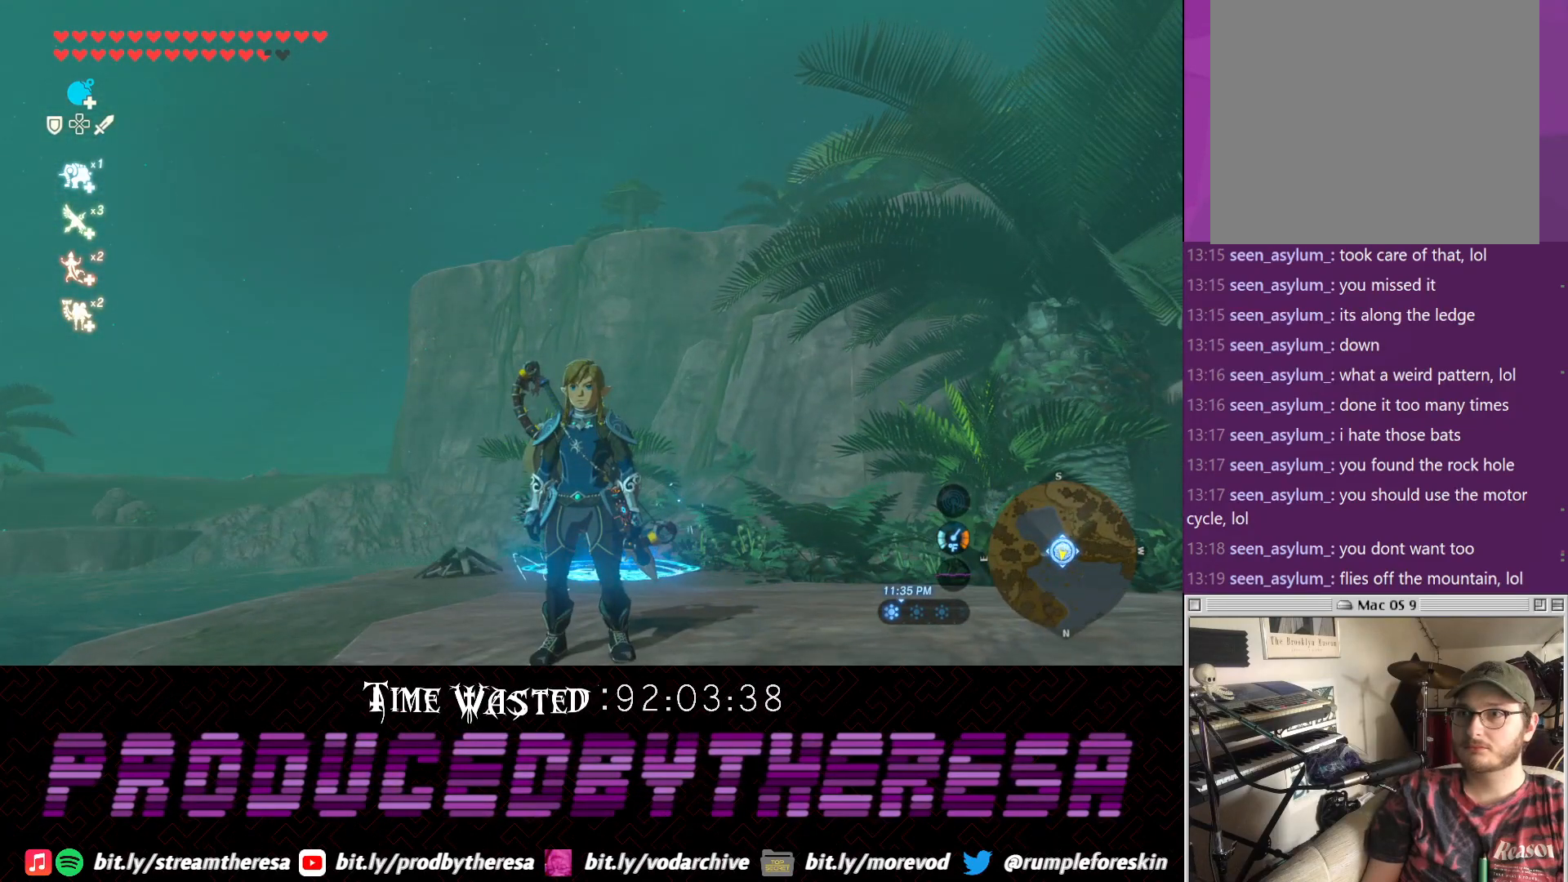
{"dt_ms": 500, "buttons": [], "left_stick": "center", "right_stick": "center", "events": []}
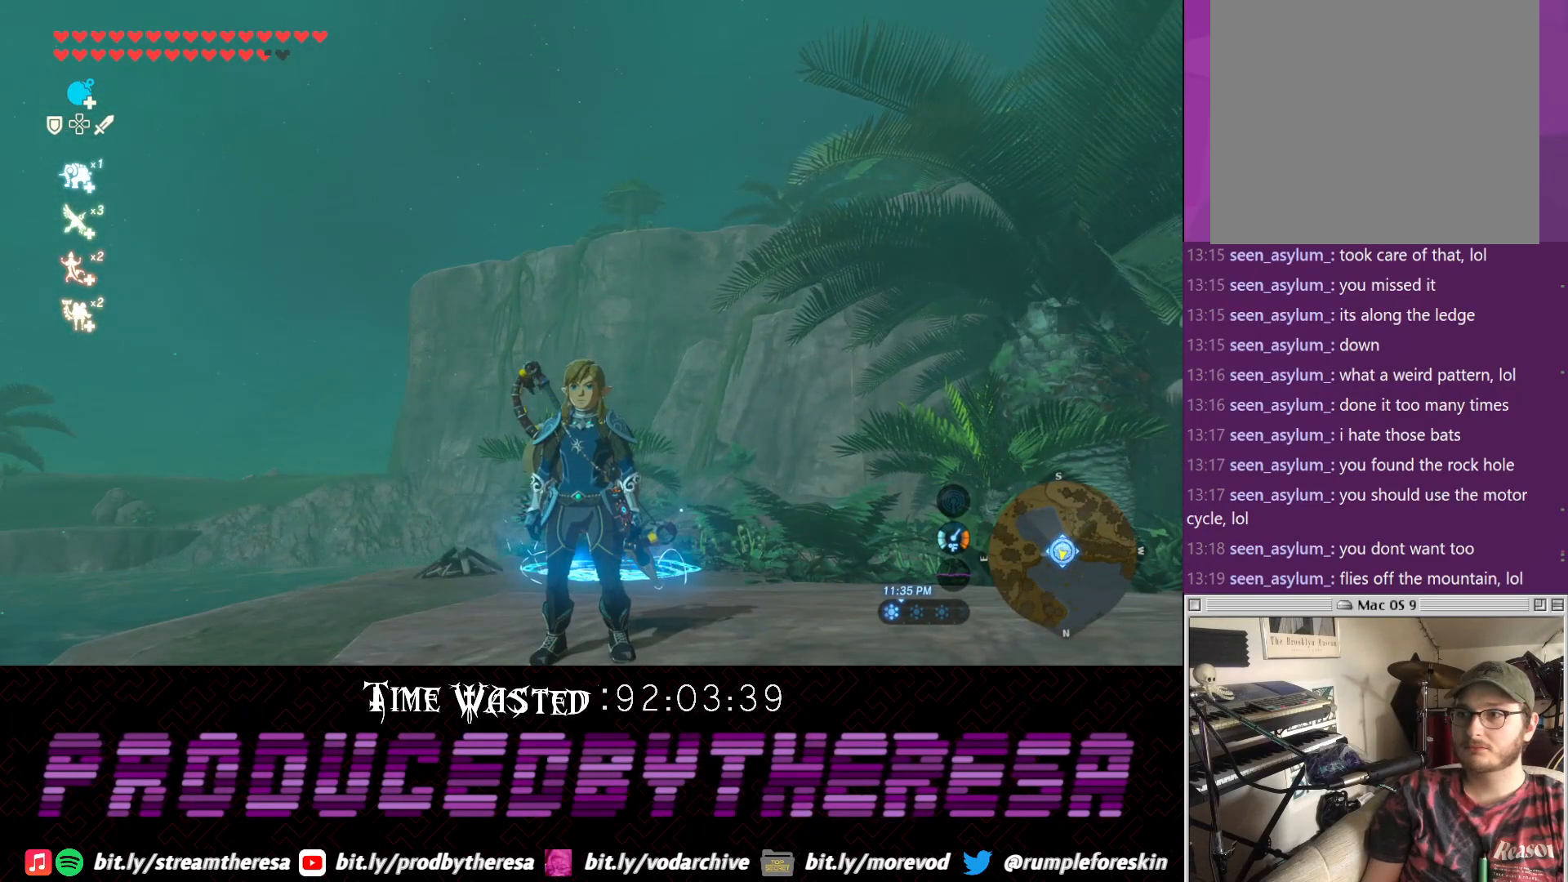
{"dt_ms": 500, "buttons": [], "left_stick": "center", "right_stick": "center", "events": []}
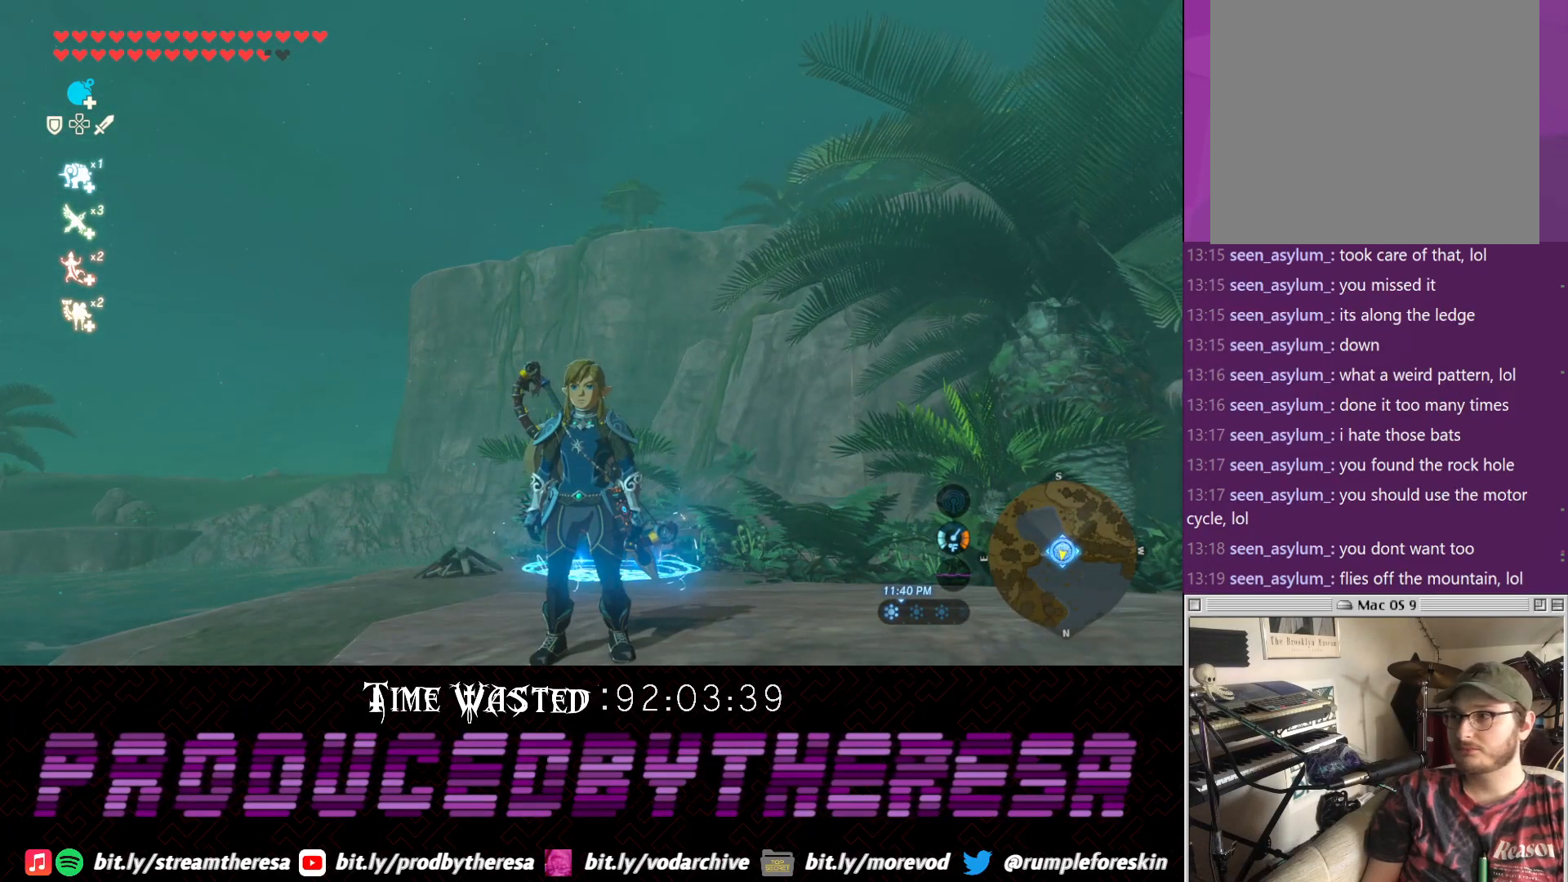
{"dt_ms": 500, "buttons": [], "left_stick": "center", "right_stick": "center", "events": []}
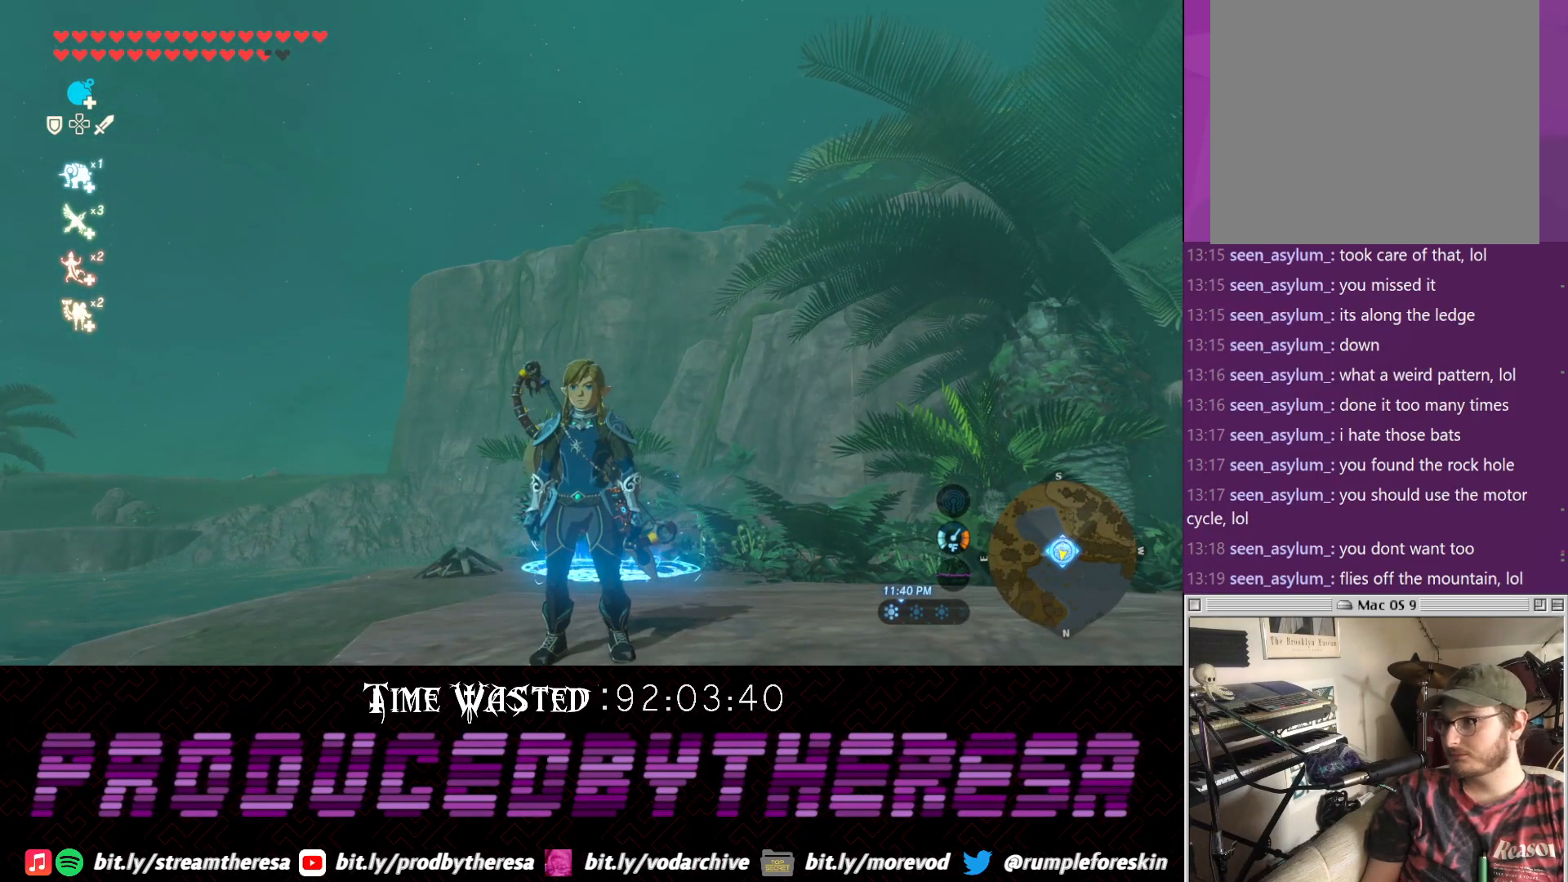
{"dt_ms": 500, "buttons": [], "left_stick": "center", "right_stick": "center", "events": []}
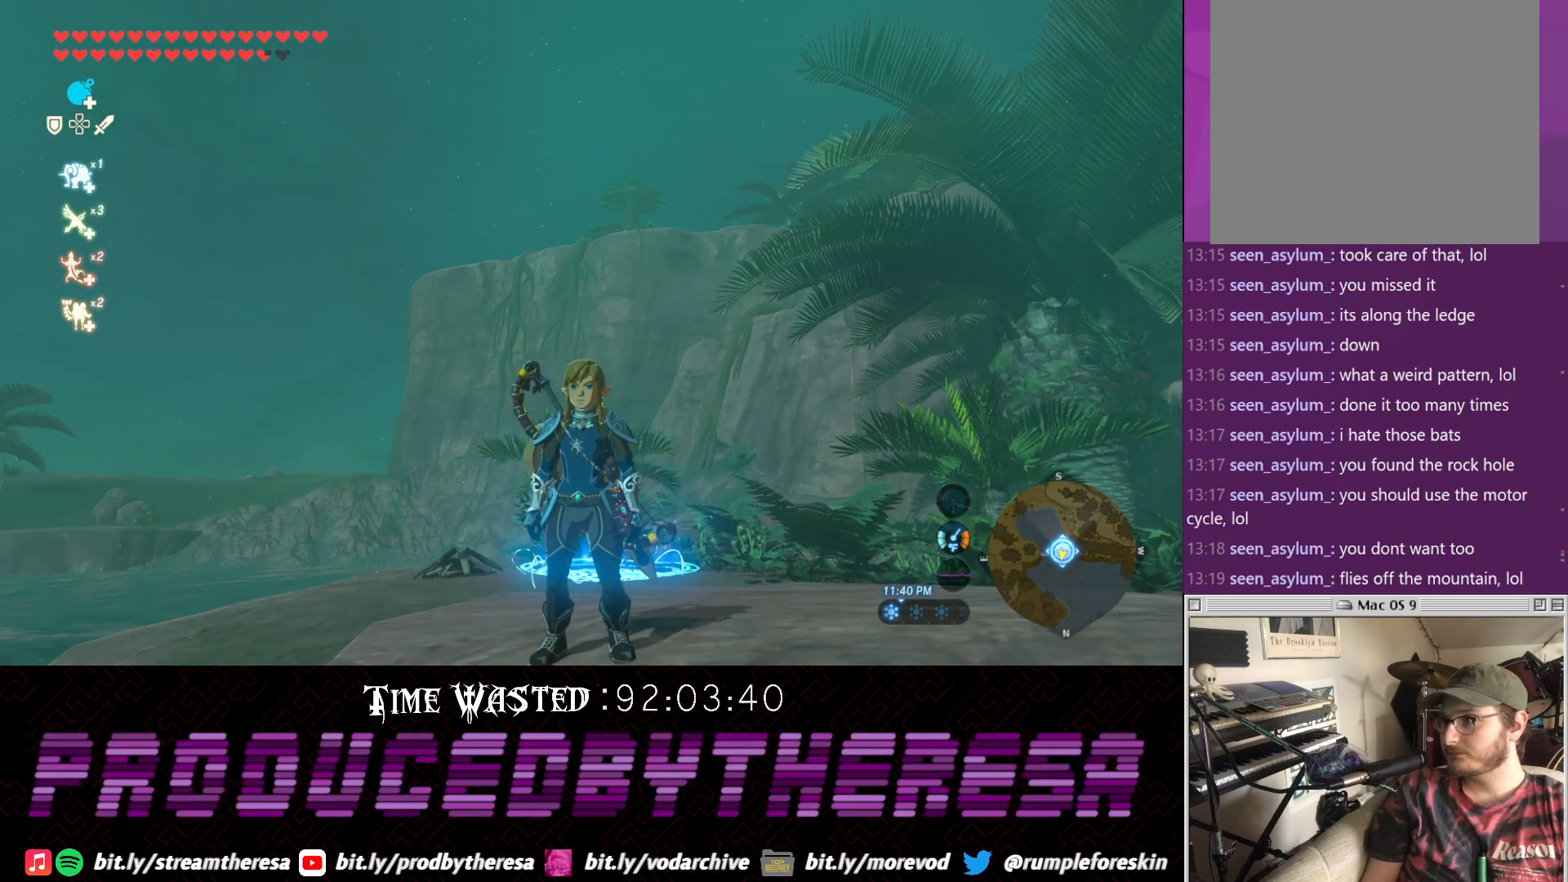
{"dt_ms": 500, "buttons": [], "left_stick": "center", "right_stick": "center", "events": []}
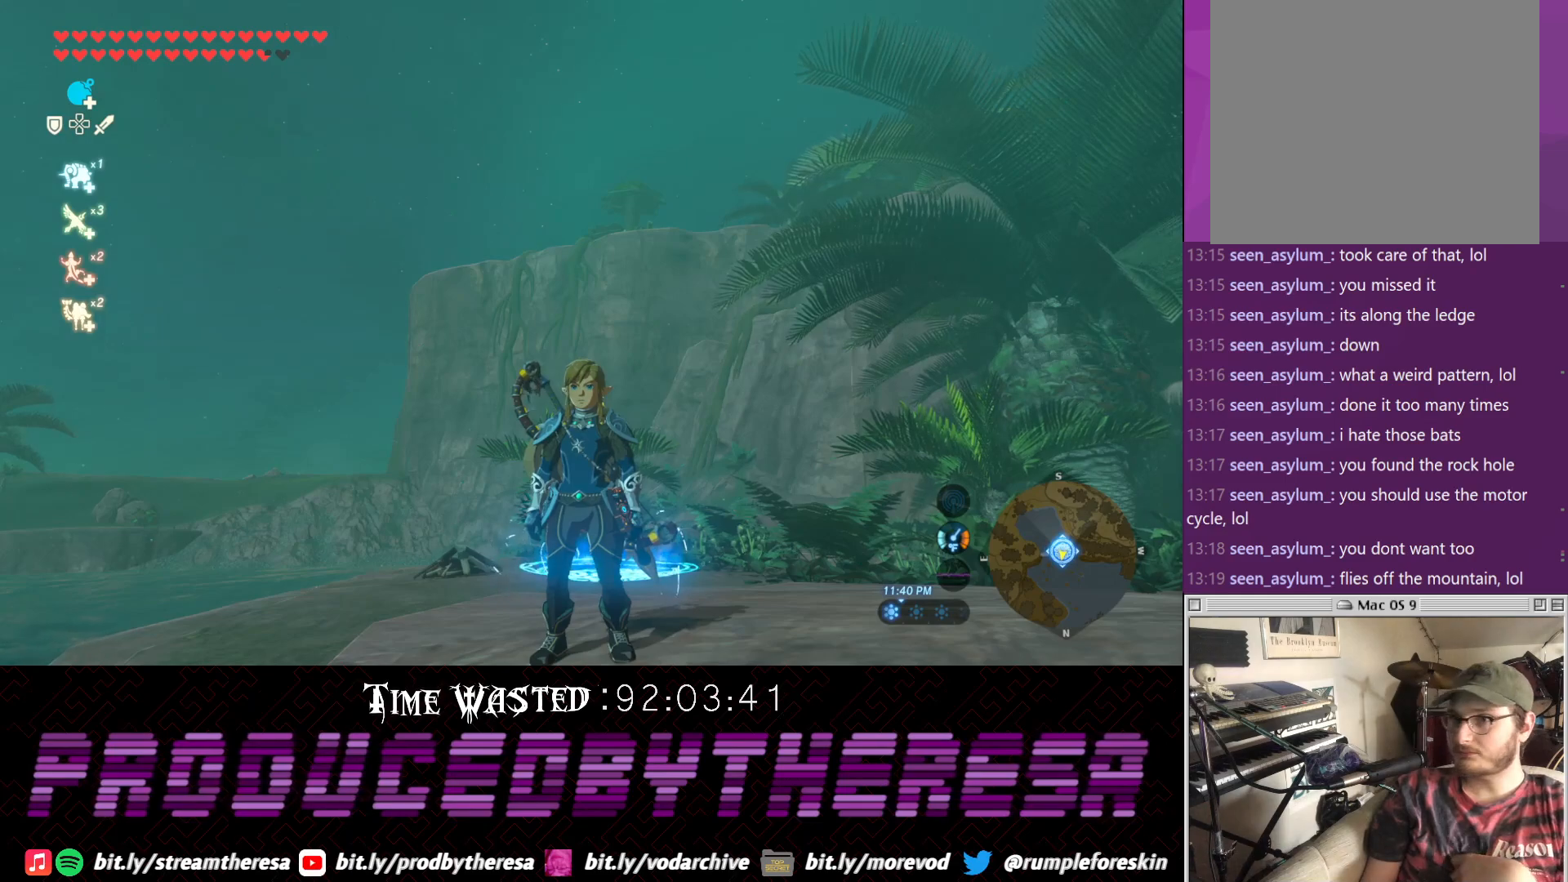
{"dt_ms": 500, "buttons": [], "left_stick": "center", "right_stick": "center", "events": []}
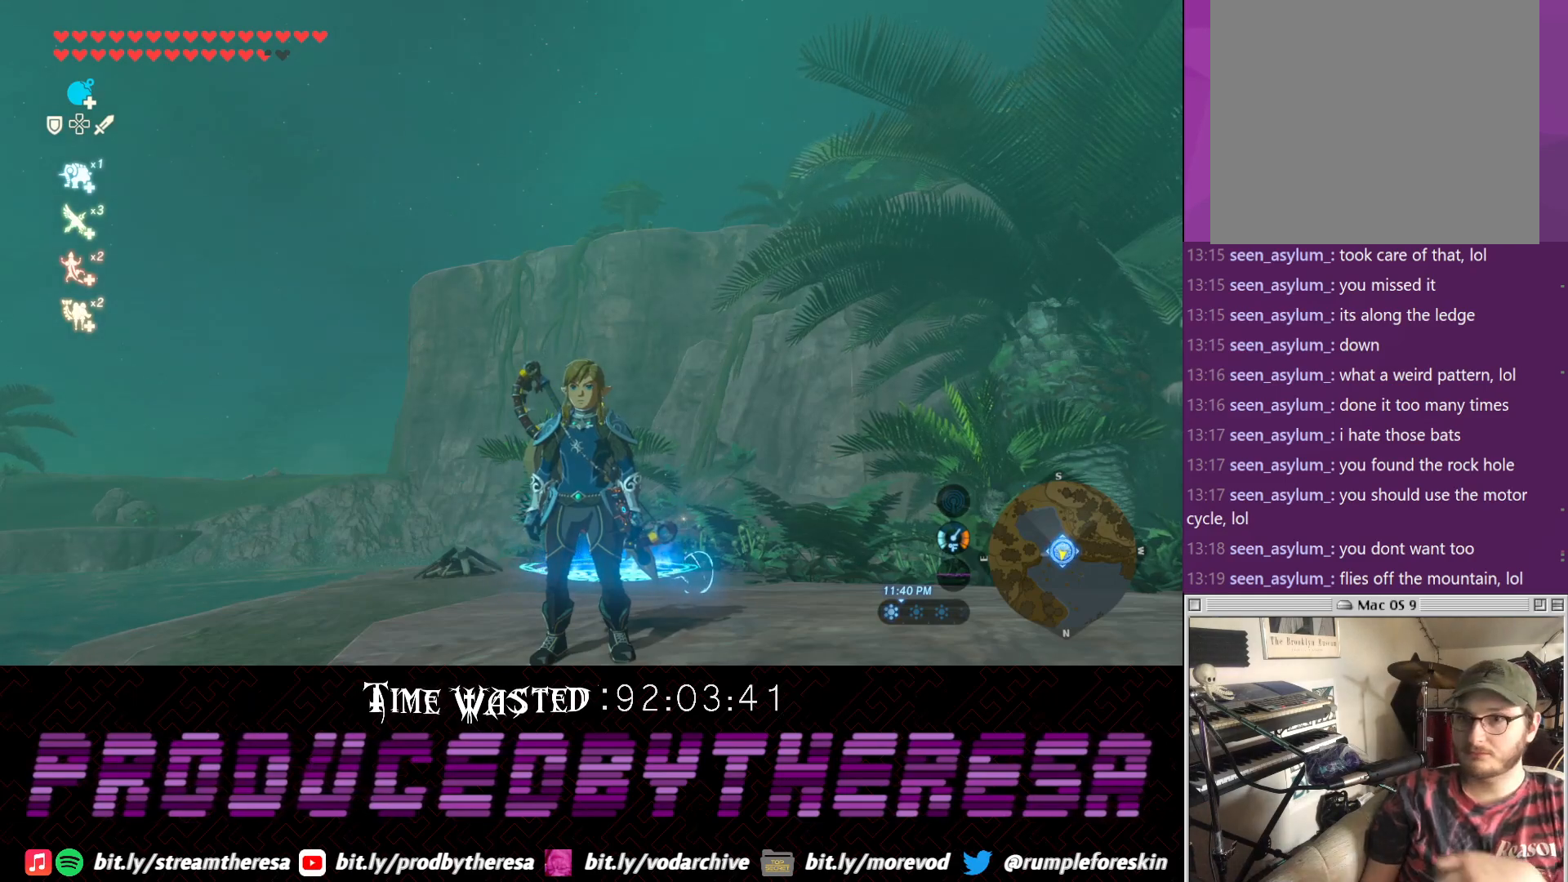
{"dt_ms": 500, "buttons": [], "left_stick": "center", "right_stick": "center", "events": []}
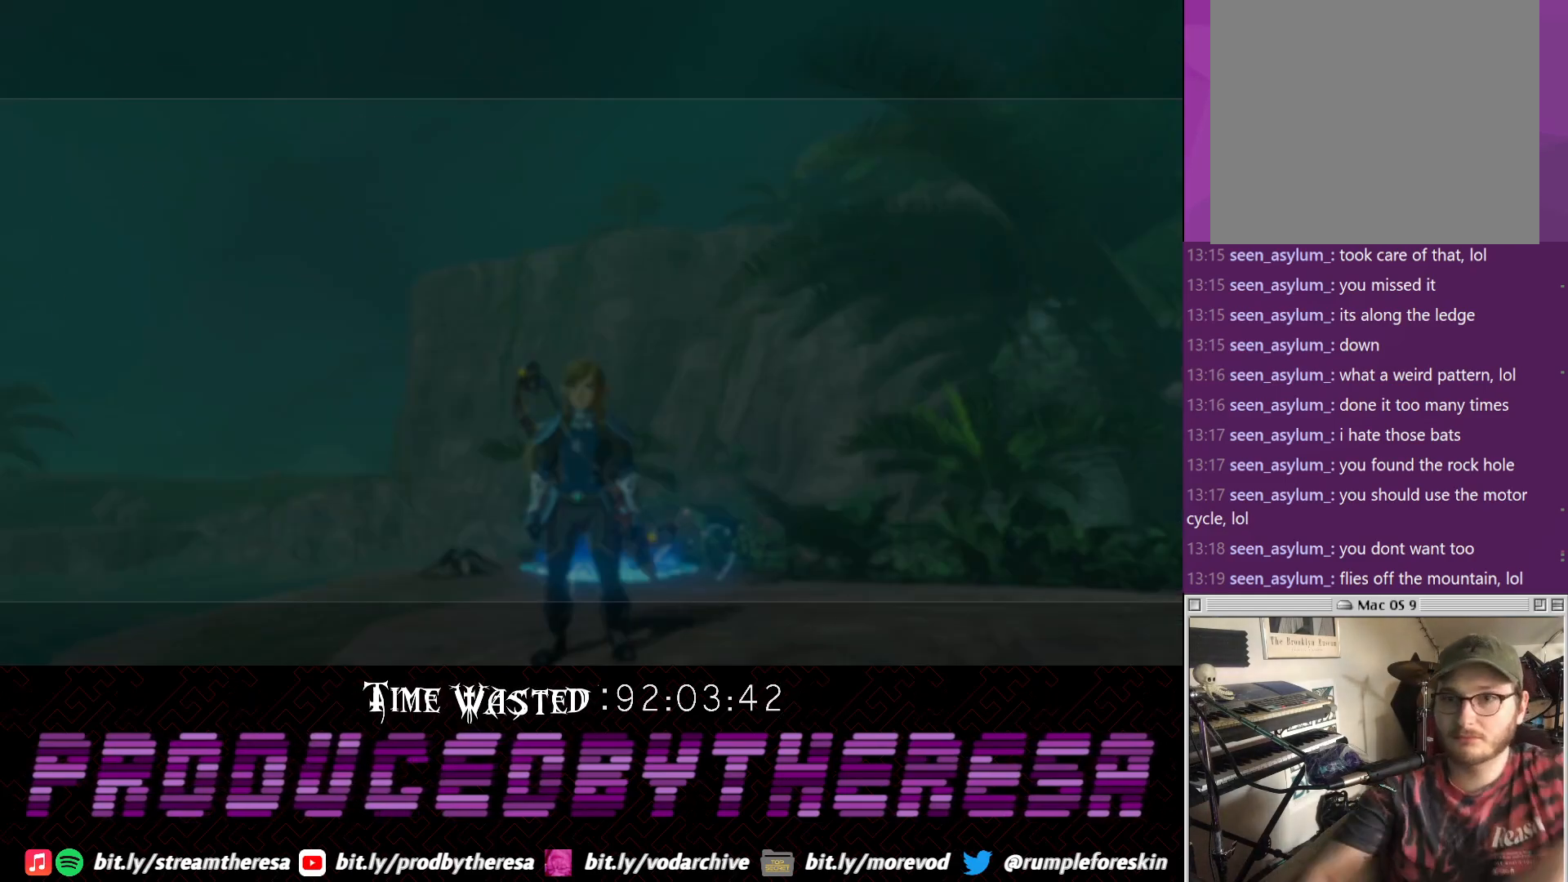
{"dt_ms": 500, "buttons": [], "left_stick": "center", "right_stick": "center", "events": []}
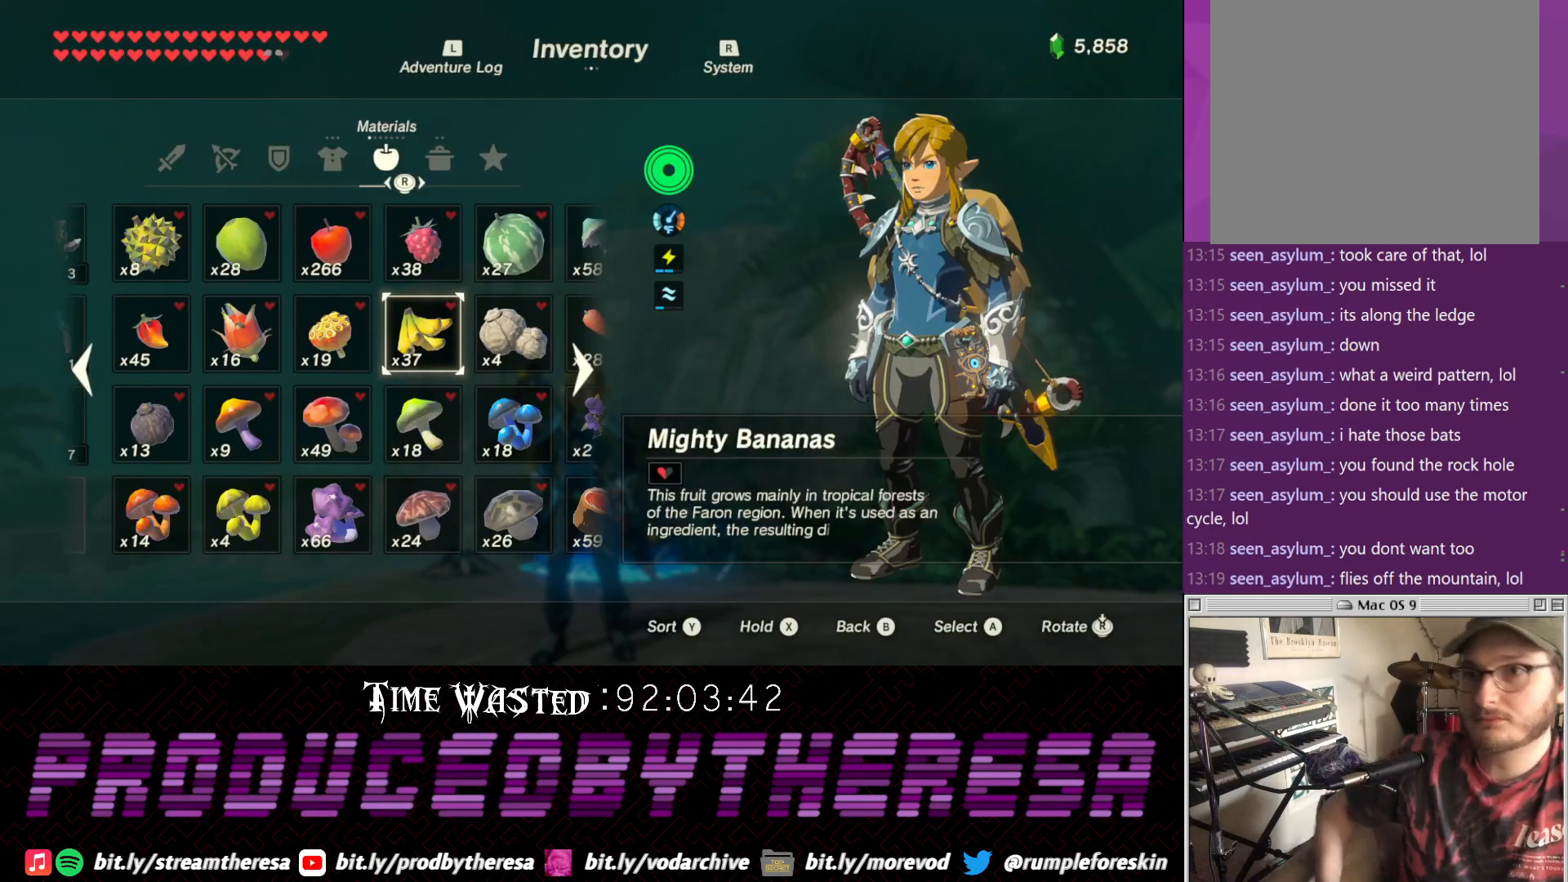
{"dt_ms": 500, "buttons": [], "left_stick": "center", "right_stick": "right", "events": [[167, "right_stick", "right"]]}
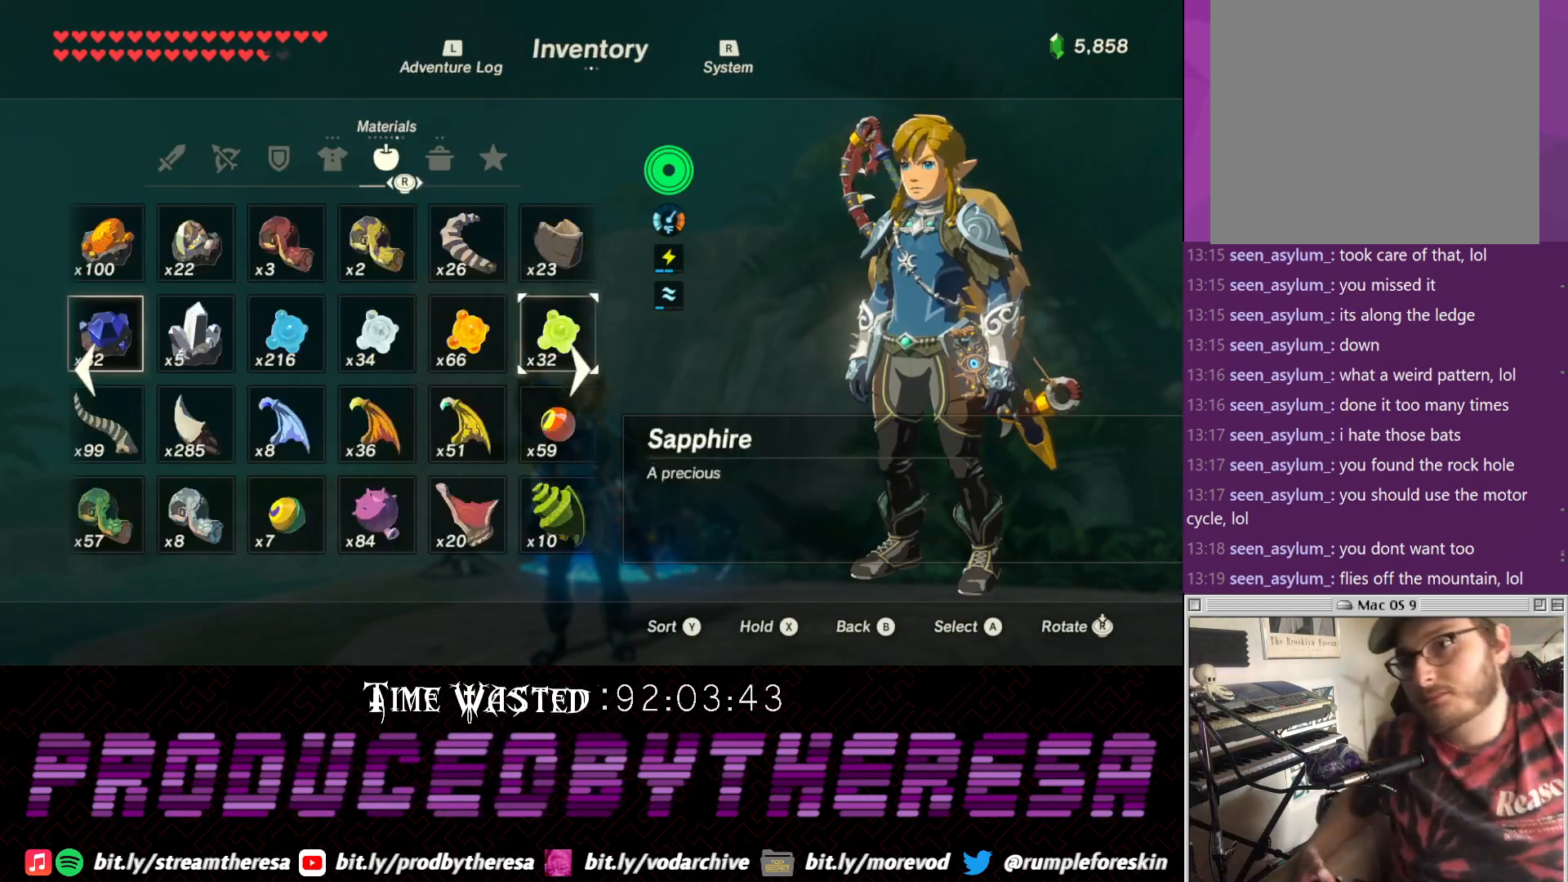
{"dt_ms": 500, "buttons": [], "left_stick": "center", "right_stick": "center", "events": [[100, "right_stick", "center"]]}
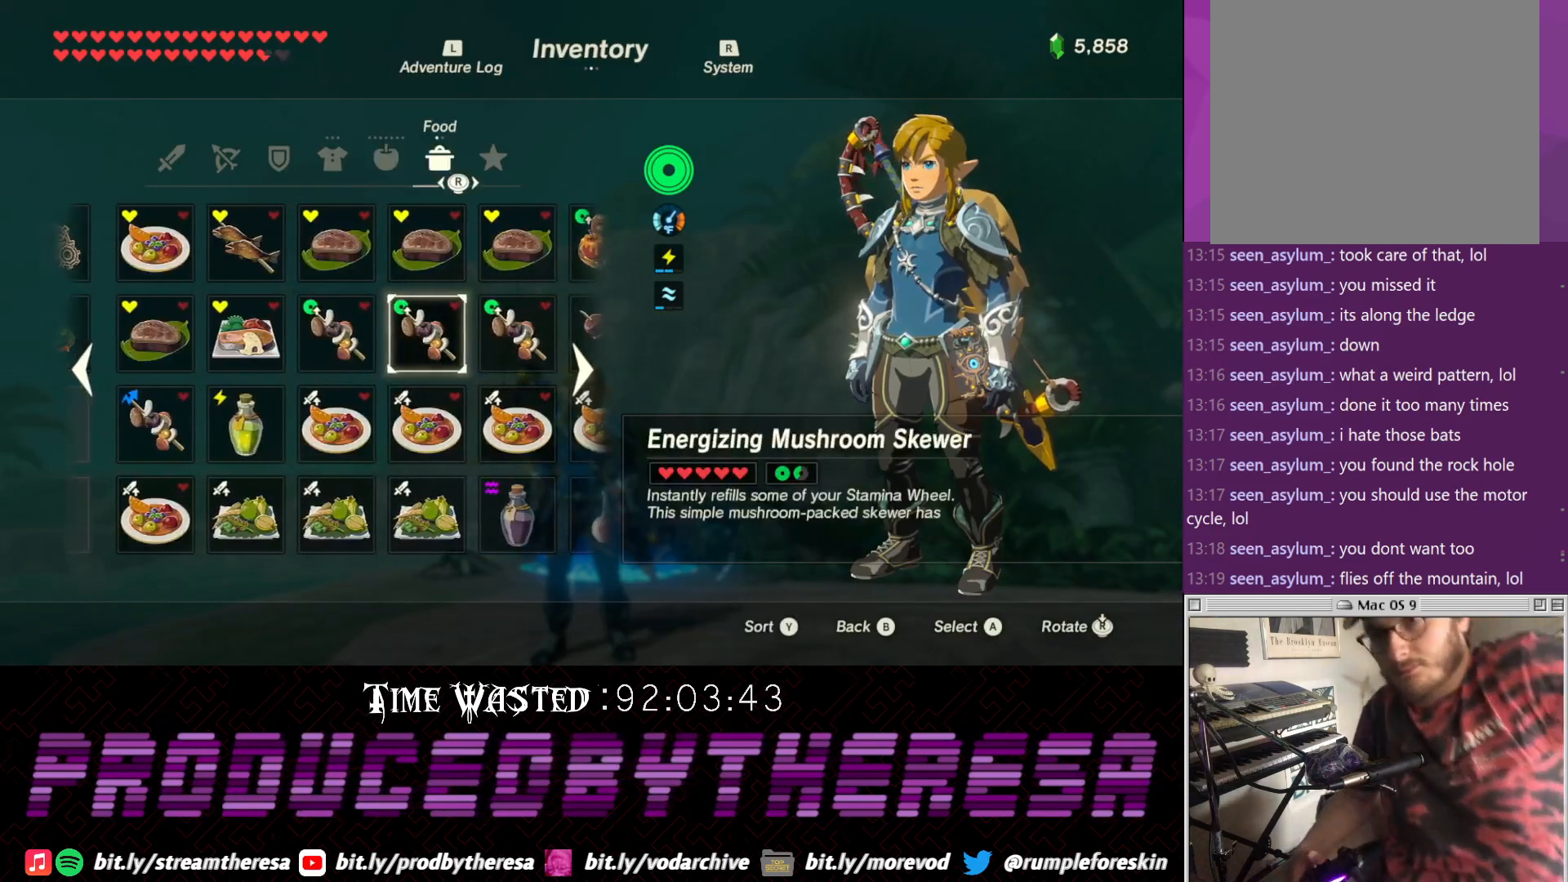
{"dt_ms": 500, "buttons": [], "left_stick": "center", "right_stick": "center", "events": [[317, "right_stick", "left"], [500, "right_stick", "center"]]}
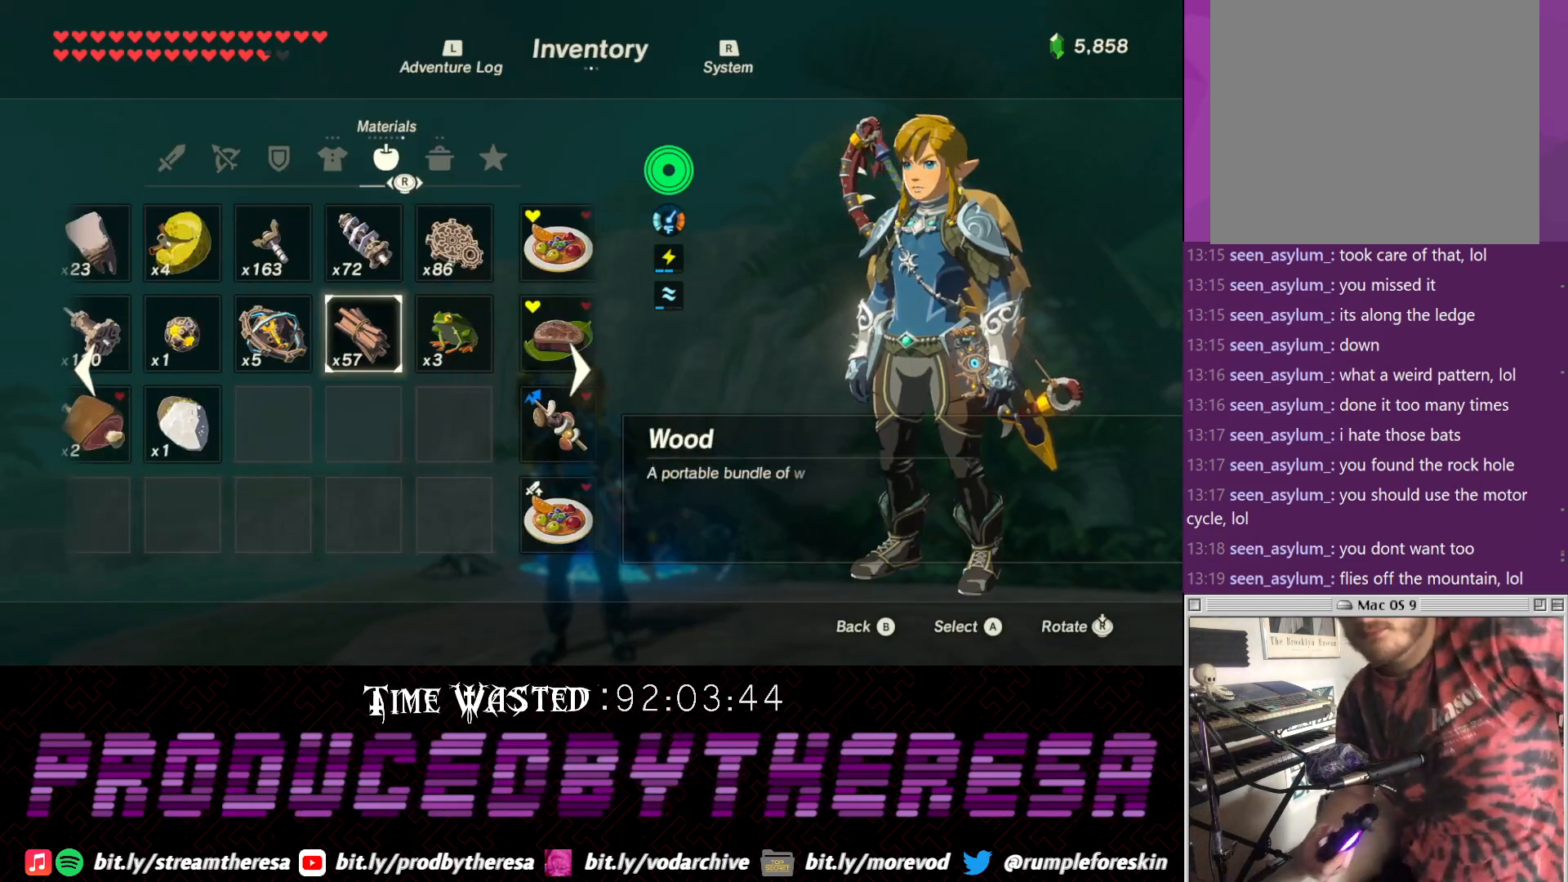
{"dt_ms": 500, "buttons": [], "left_stick": "center", "right_stick": "center", "events": []}
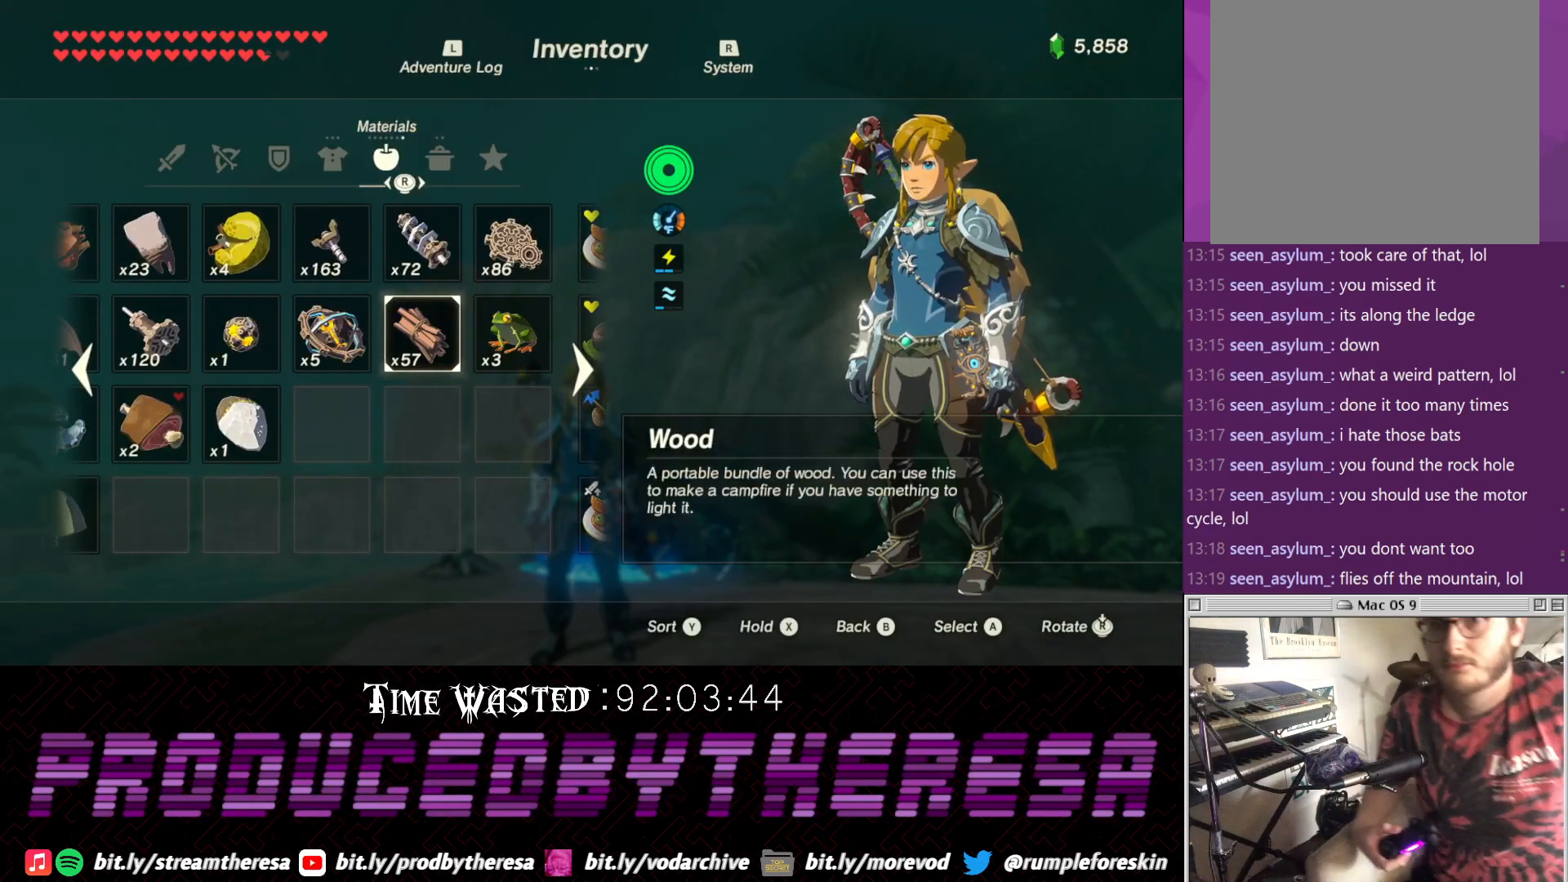
{"dt_ms": 500, "buttons": [], "left_stick": "center", "right_stick": "center", "events": [[67, "right_stick", "left"], [383, "right_stick", "center"]]}
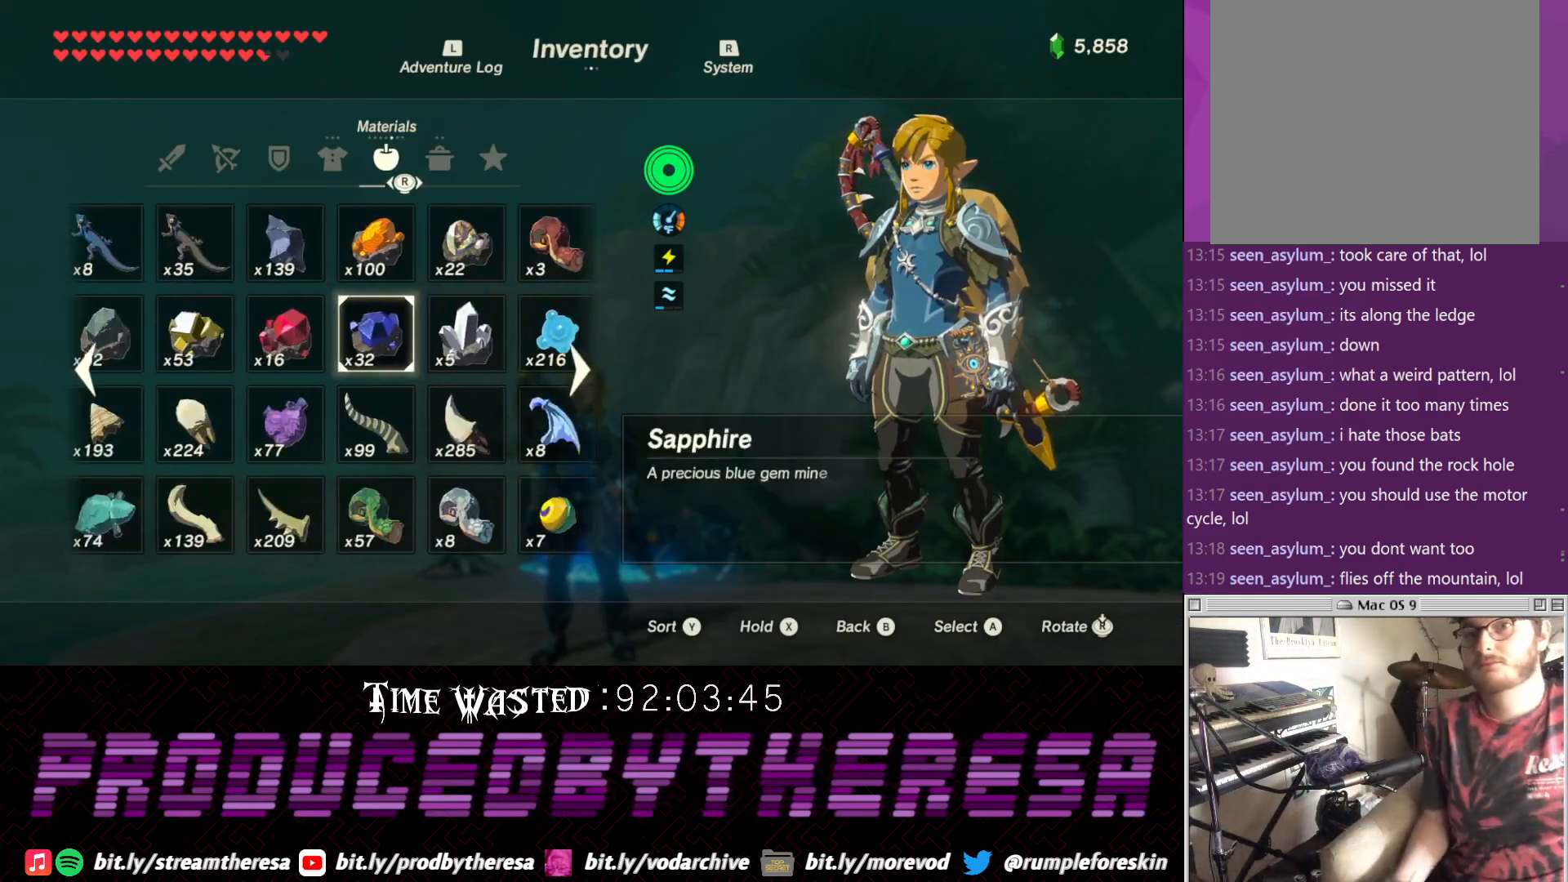
{"dt_ms": 500, "buttons": [], "left_stick": "center", "right_stick": "center", "events": [[83, "right_stick", "up-right"], [167, "right_stick", "center"], [333, "right_stick", "right"], [417, "right_stick", "center"]]}